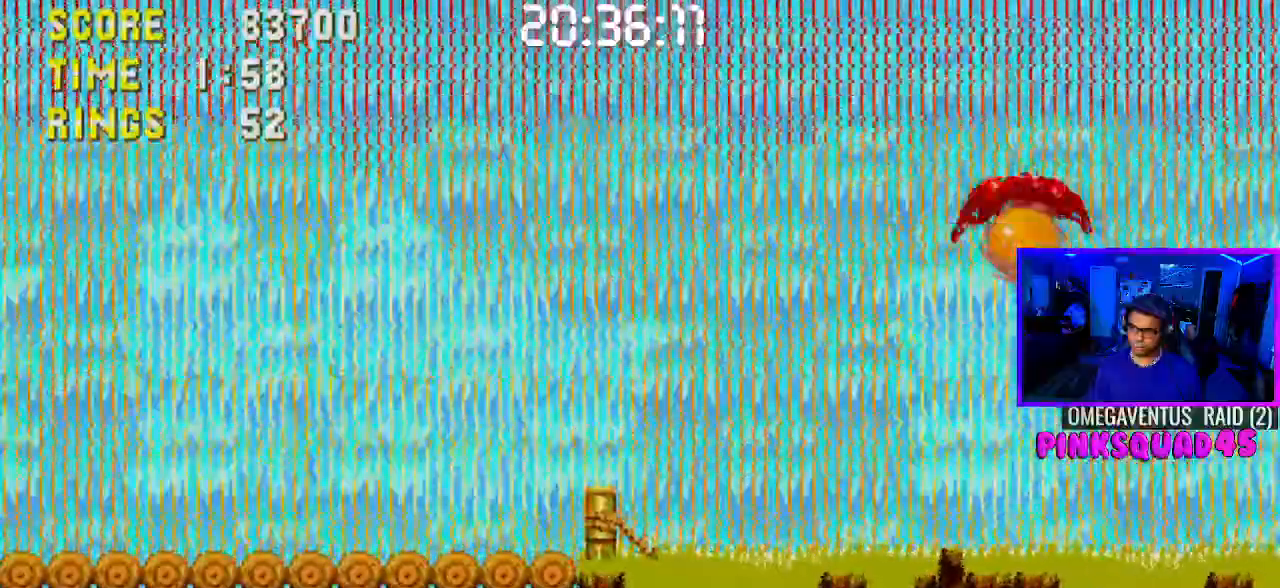
Gameplay with a controller (PlayStation layout); each line is a JSON object with the inputs held at the frame after it. "events" lists button and stick changes between this image and that frame as [ms after this image, input, new state], when the widget could be followed in between. Not read: HOME L3.
{"buttons": ["CROSS"], "left_stick": "center", "right_stick": "center", "events": [[467, "DPAD_LEFT", "up"], [500, "CROSS", "down"]]}
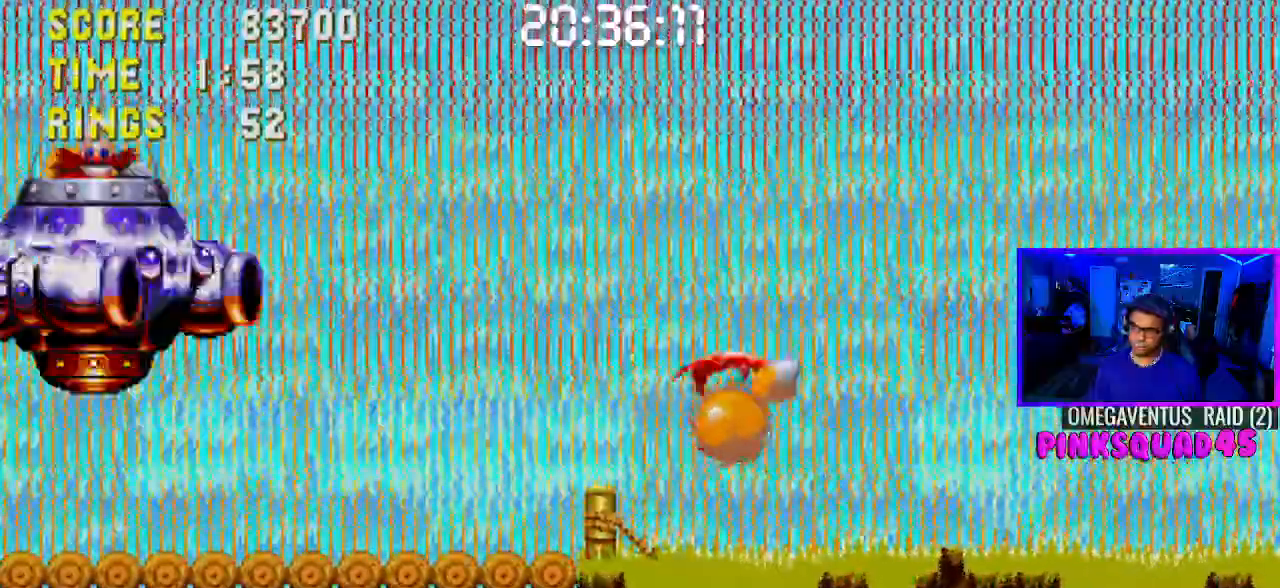
{"buttons": ["CROSS", "DPAD_LEFT"], "left_stick": "center", "right_stick": "center", "events": [[333, "DPAD_LEFT", "down"]]}
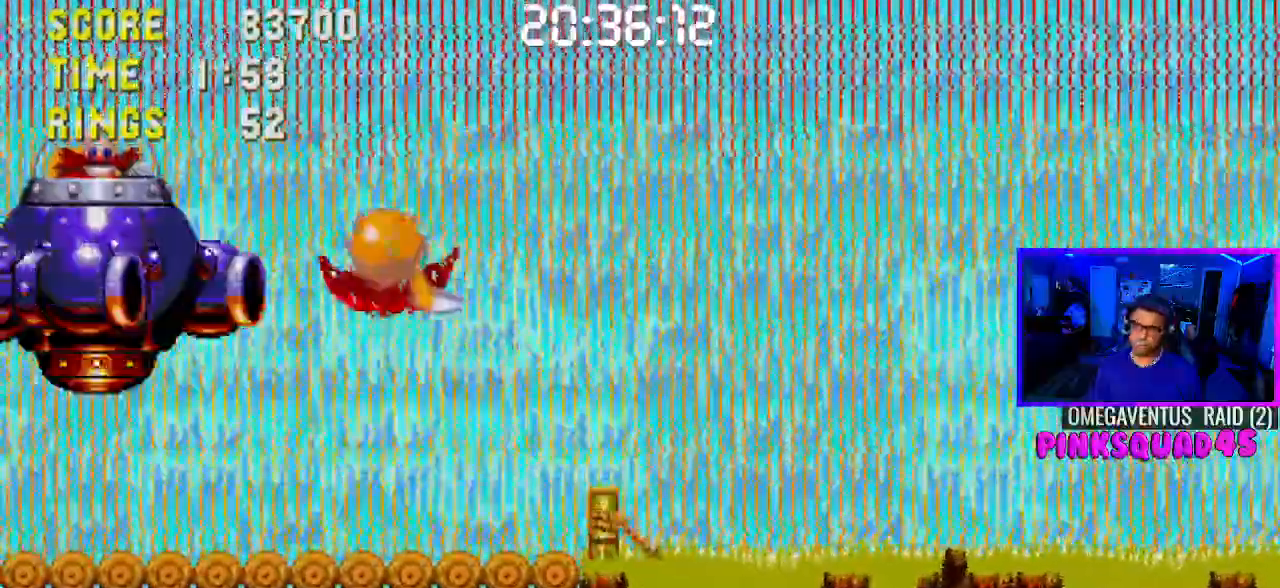
{"buttons": [], "left_stick": "center", "right_stick": "center", "events": [[383, "DPAD_LEFT", "up"], [417, "CROSS", "up"]]}
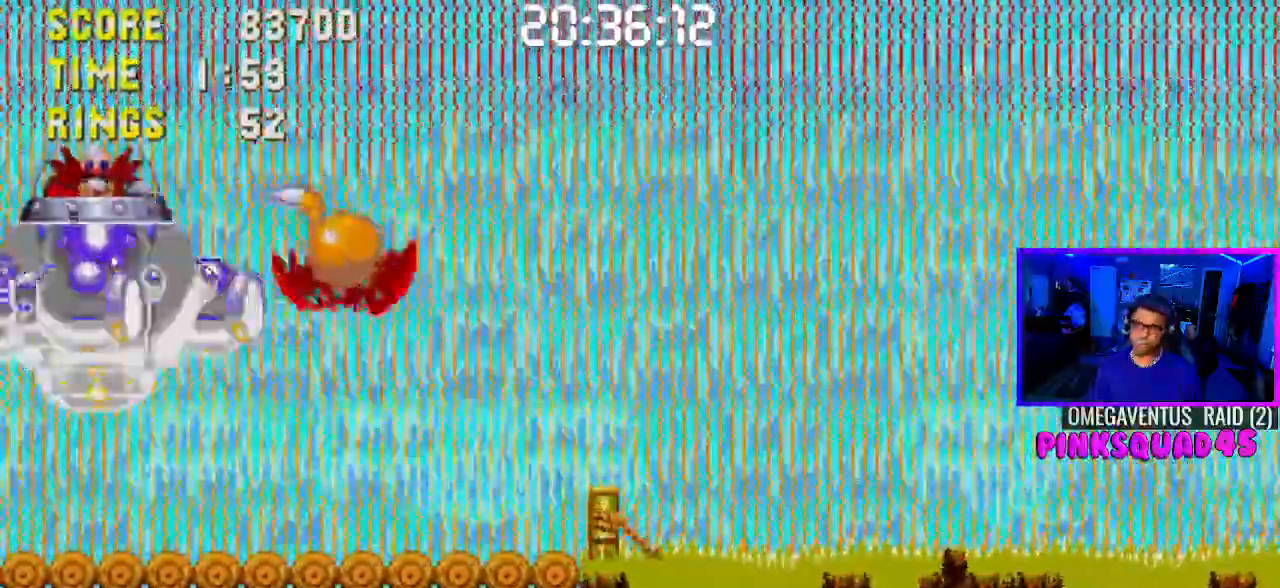
{"buttons": ["DPAD_LEFT"], "left_stick": "center", "right_stick": "center", "events": [[233, "DPAD_LEFT", "down"]]}
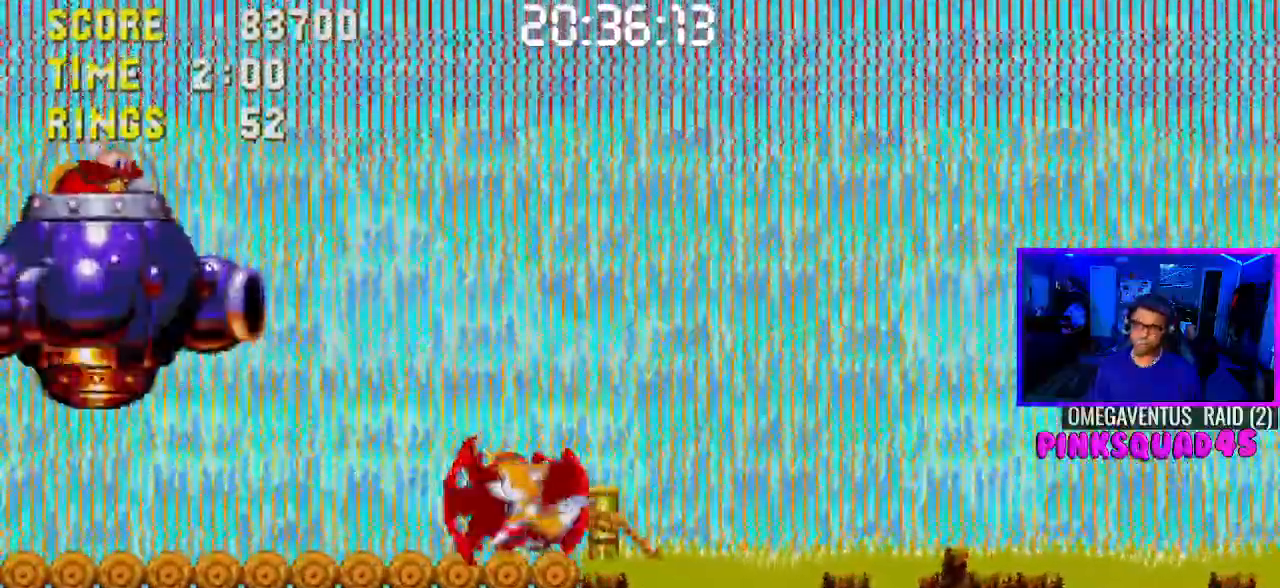
{"buttons": ["CROSS", "DPAD_UP", "DPAD_LEFT"], "left_stick": "center", "right_stick": "center", "events": [[17, "CROSS", "down"], [150, "DPAD_UP", "down"]]}
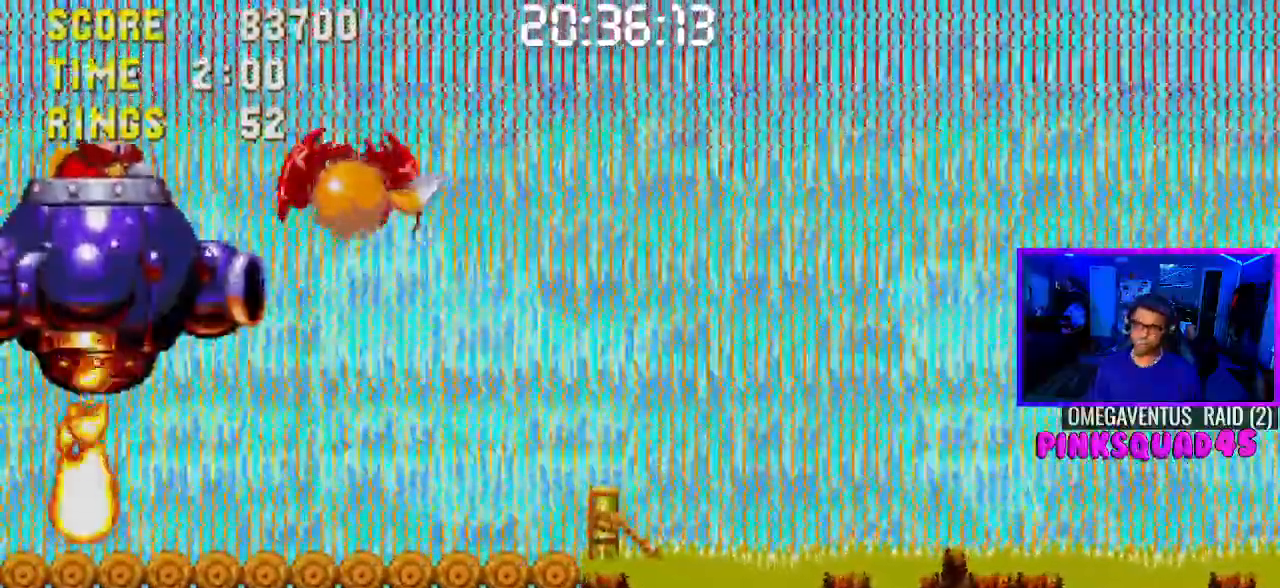
{"buttons": ["DPAD_RIGHT"], "left_stick": "center", "right_stick": "center", "events": [[267, "DPAD_UP", "up"], [350, "DPAD_LEFT", "up"], [350, "DPAD_RIGHT", "down"], [483, "CROSS", "up"]]}